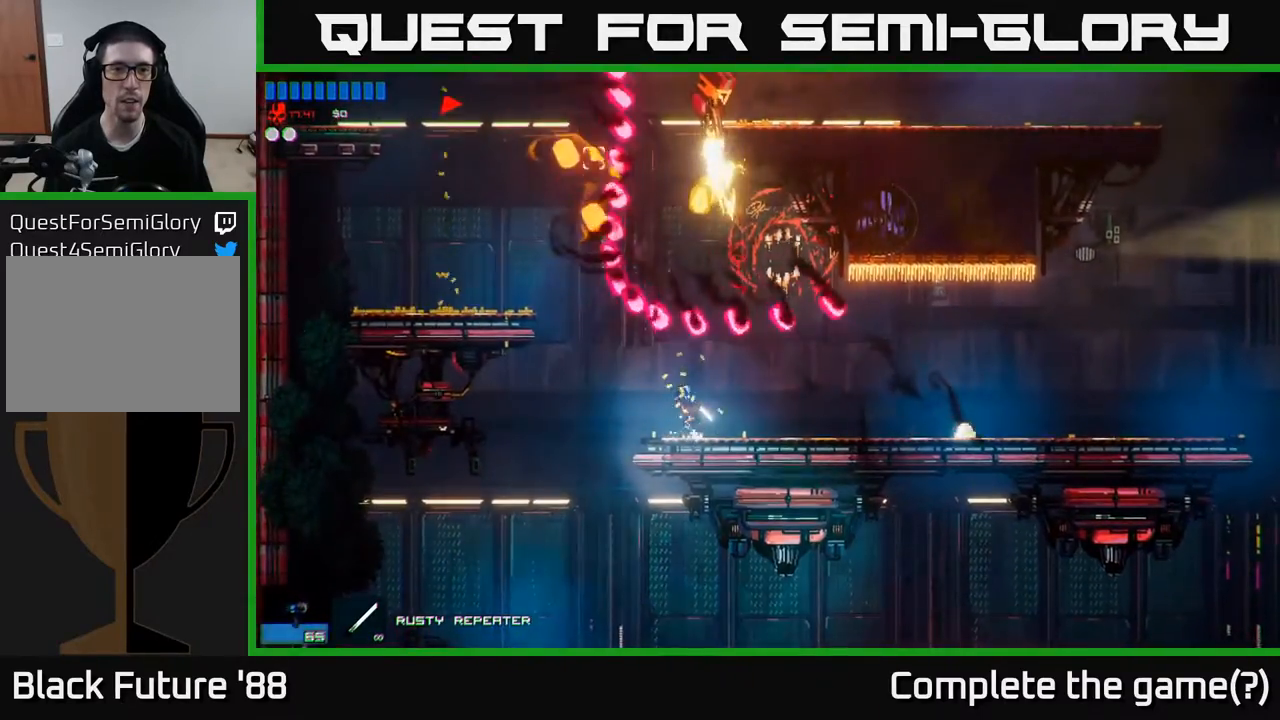
Gameplay with a controller (Xbox layout); each line is a JSON object with the inputs held at the frame after it. "events" lists button and stick changes between this image and that frame as [ms after this image, input, new state], when the widget could be followed in between.
{"buttons": [], "left_stick": "left", "right_stick": "center", "events": [[267, "right_stick", "center"], [350, "A", "down"], [433, "A", "up"]]}
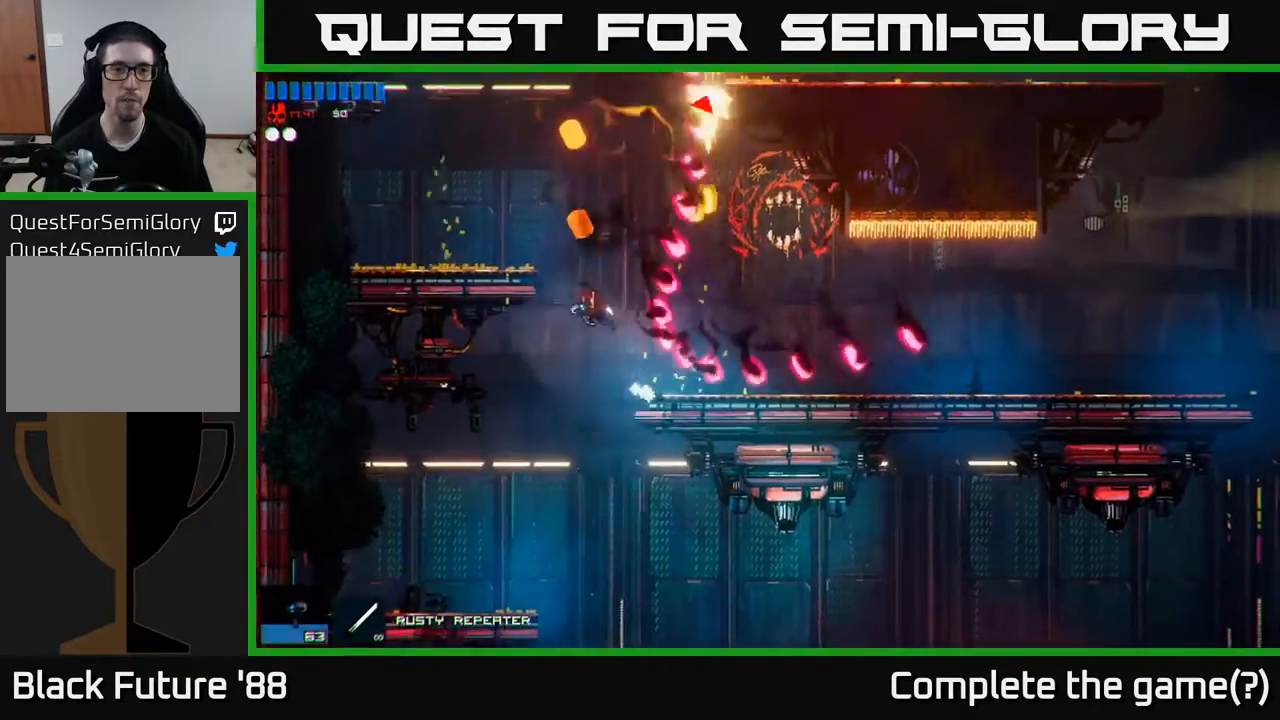
{"buttons": [], "left_stick": "center", "right_stick": "center", "events": [[200, "R2", "down"], [300, "R2", "up"], [433, "left_stick", "center"]]}
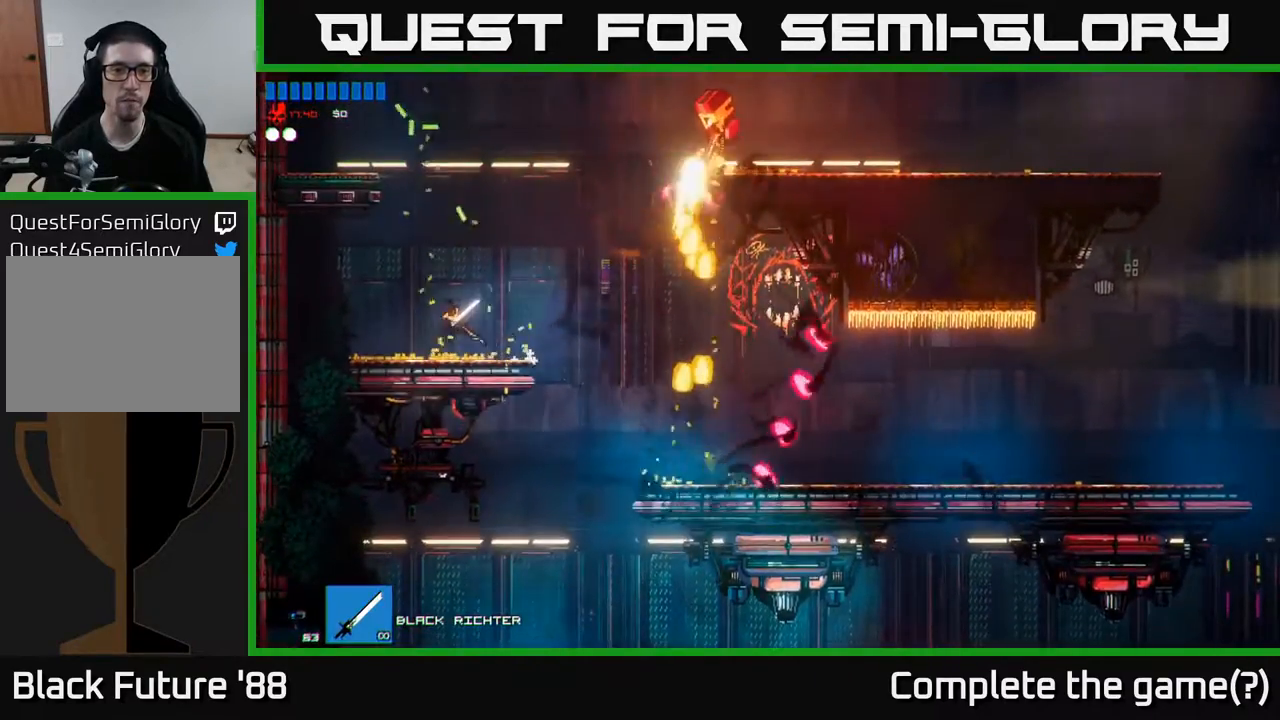
{"buttons": ["A"], "left_stick": "right", "right_stick": "center", "events": [[50, "left_stick", "right"], [133, "A", "down"]]}
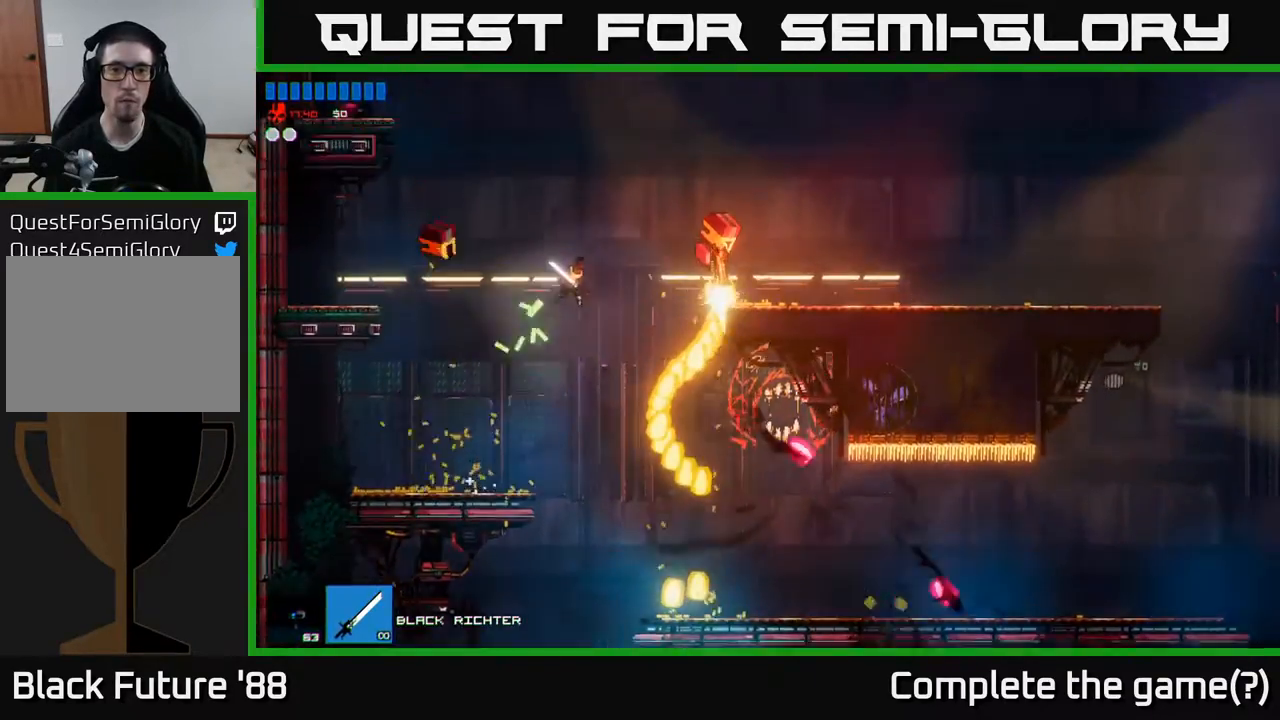
{"buttons": ["A"], "left_stick": "up-right", "right_stick": "center", "events": [[33, "A", "up"], [117, "right_stick", "right"], [200, "left_stick", "up-right"], [250, "right_stick", "center"], [300, "A", "down"]]}
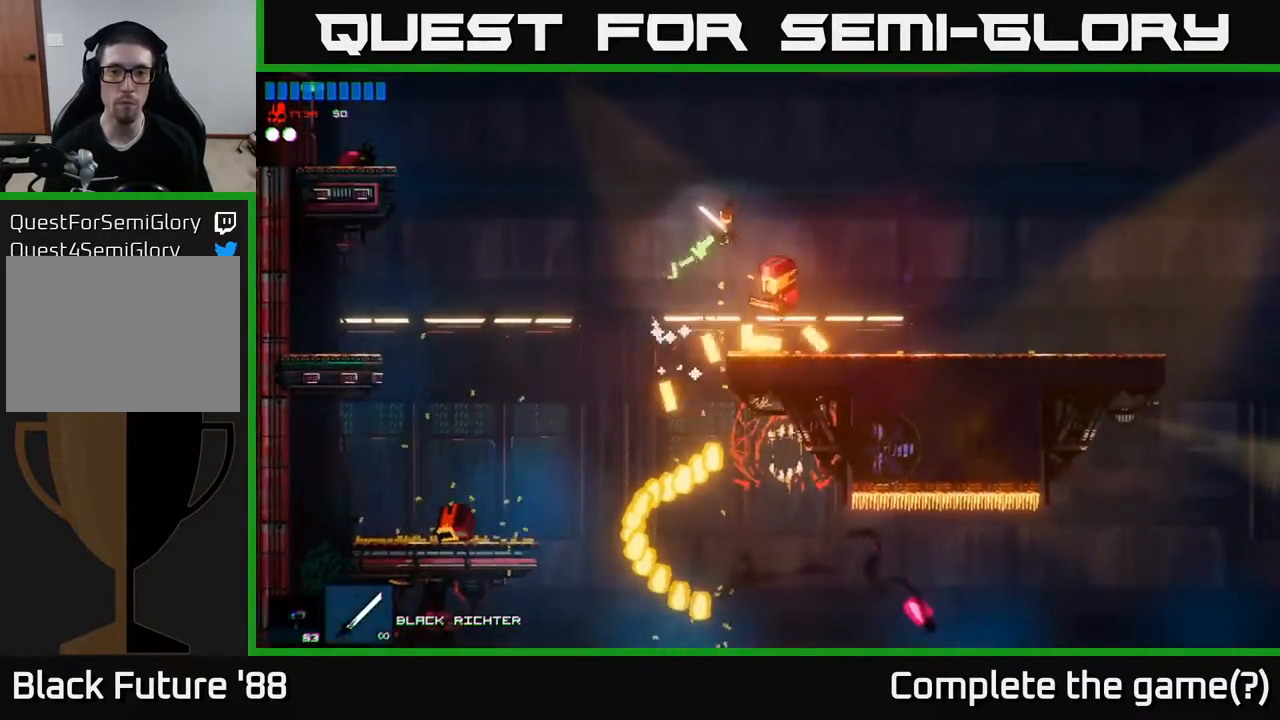
{"buttons": [], "left_stick": "up-left", "right_stick": "down-left", "events": [[83, "A", "up"], [300, "right_stick", "down-left"], [483, "left_stick", "up-left"]]}
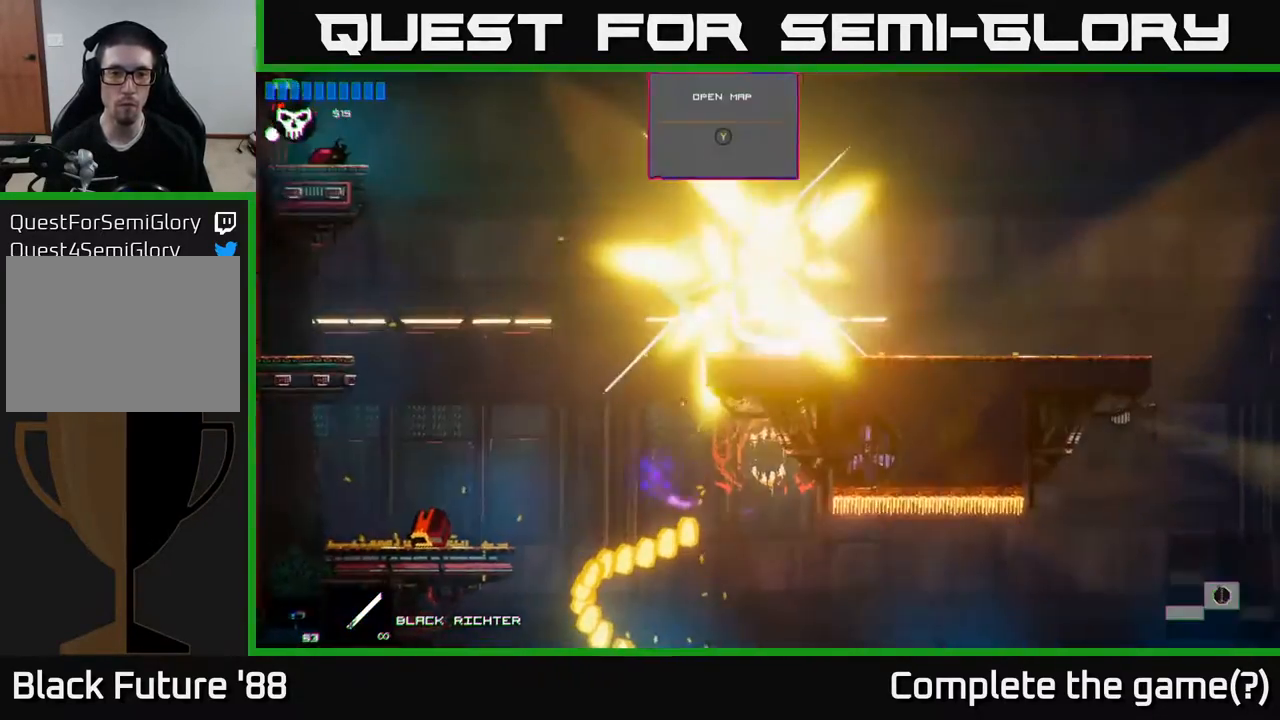
{"buttons": [], "left_stick": "left", "right_stick": "center", "events": [[33, "left_stick", "left"], [33, "right_stick", "left"], [233, "right_stick", "center"]]}
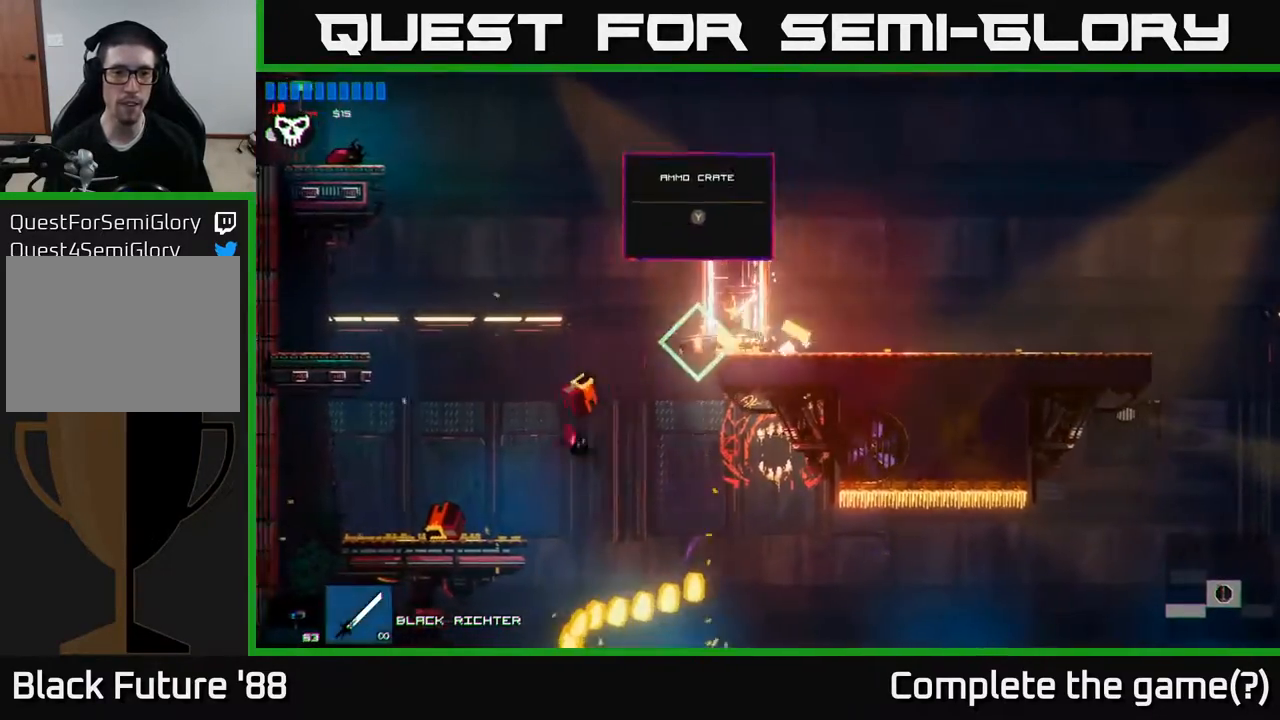
{"buttons": [], "left_stick": "center", "right_stick": "center", "events": [[83, "left_stick", "right"], [100, "Y", "down"], [183, "Y", "up"], [217, "left_stick", "center"]]}
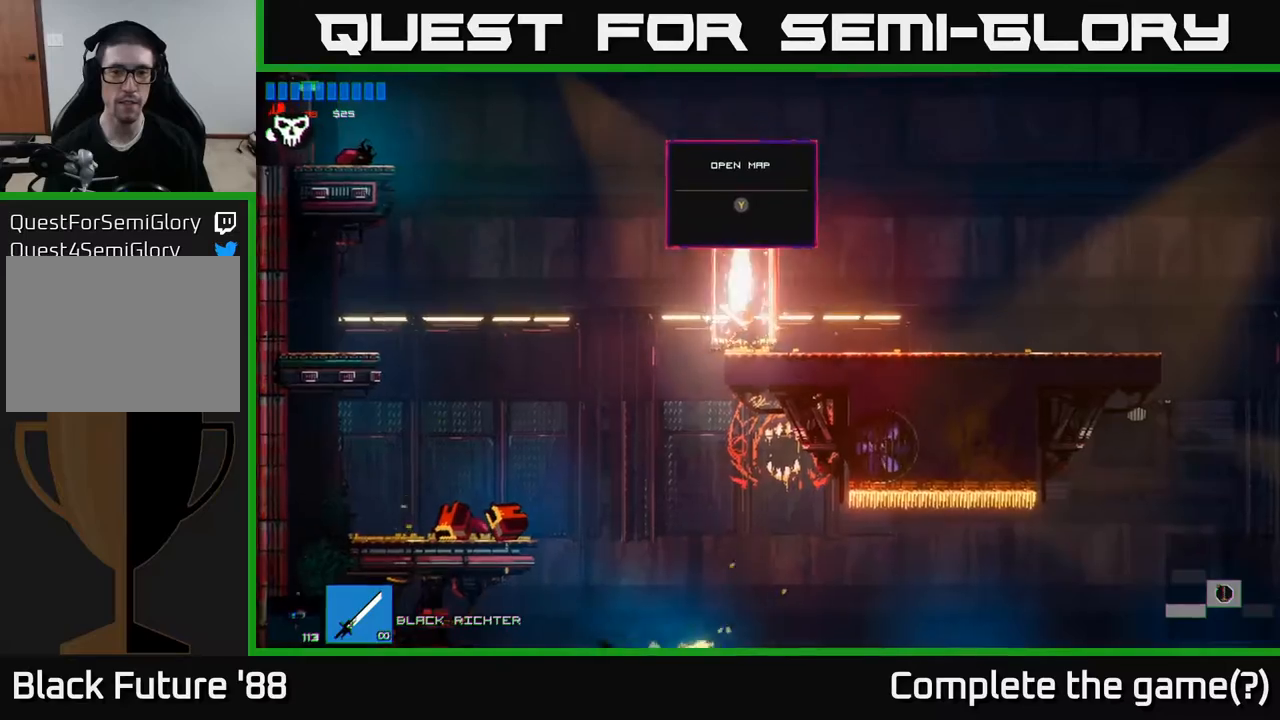
{"buttons": [], "left_stick": "right", "right_stick": "center", "events": [[283, "left_stick", "right"]]}
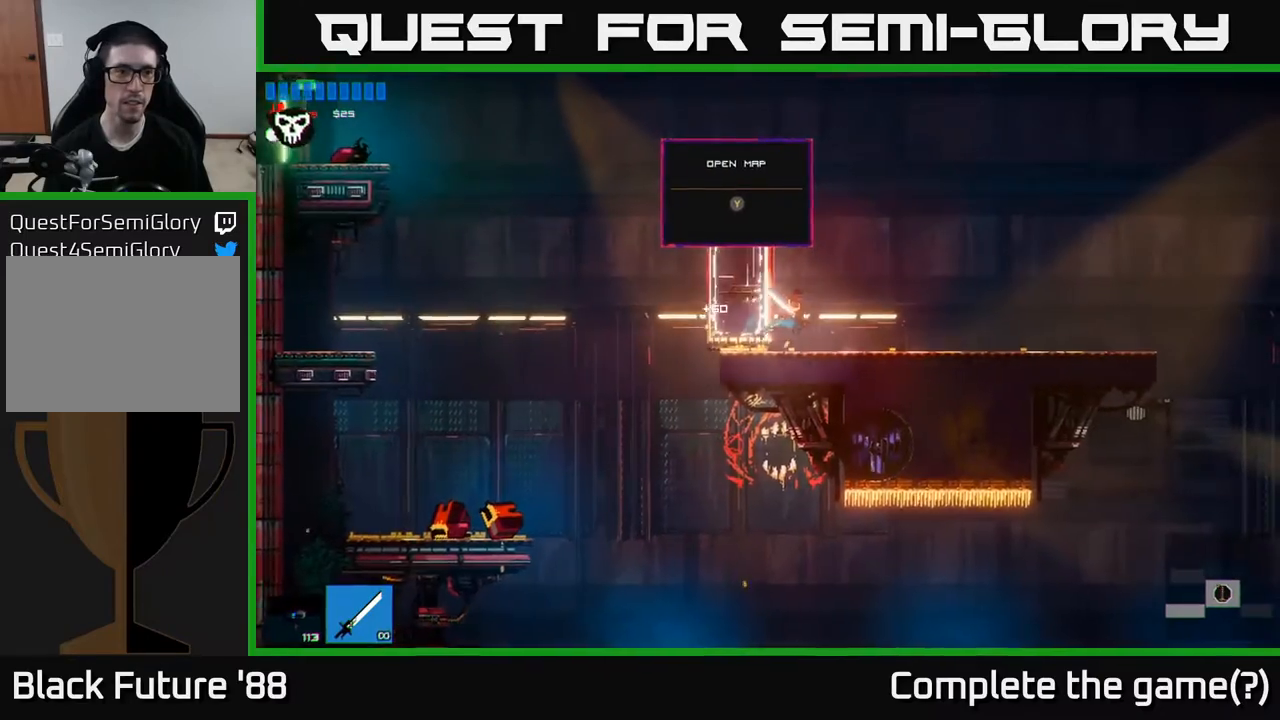
{"buttons": [], "left_stick": "left", "right_stick": "center", "events": [[433, "left_stick", "left"]]}
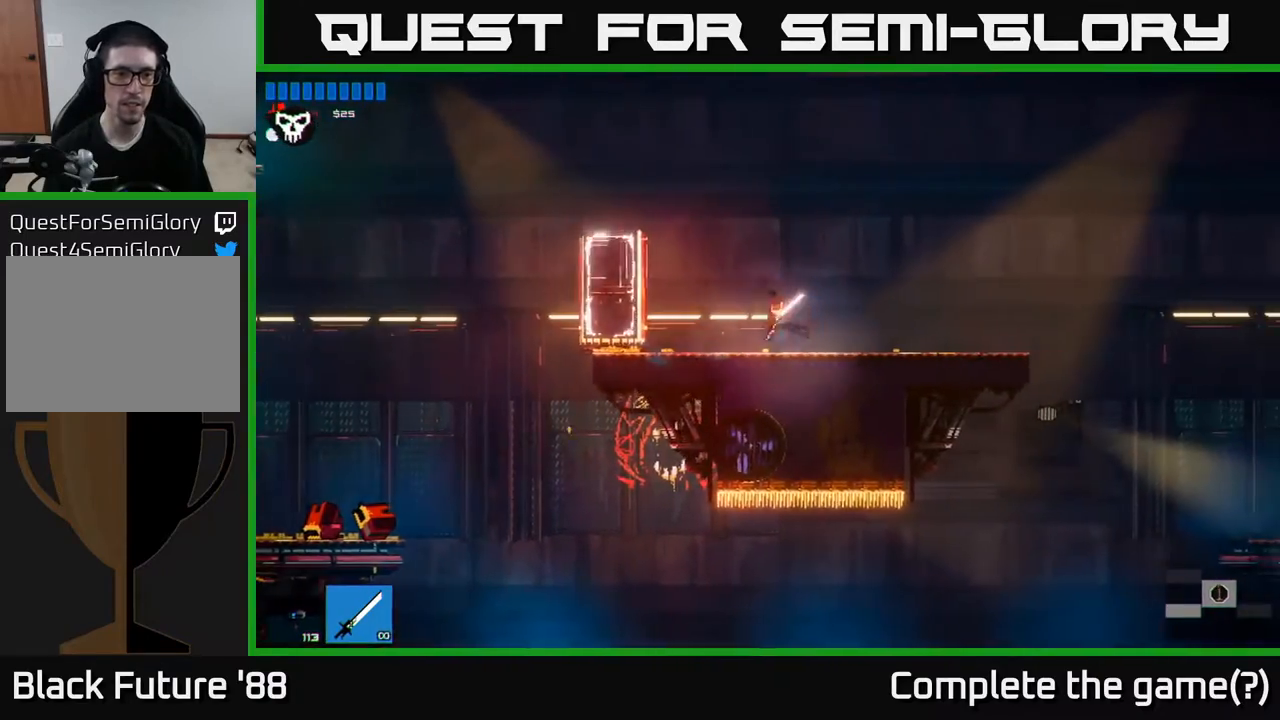
{"buttons": [], "left_stick": "left", "right_stick": "center", "events": []}
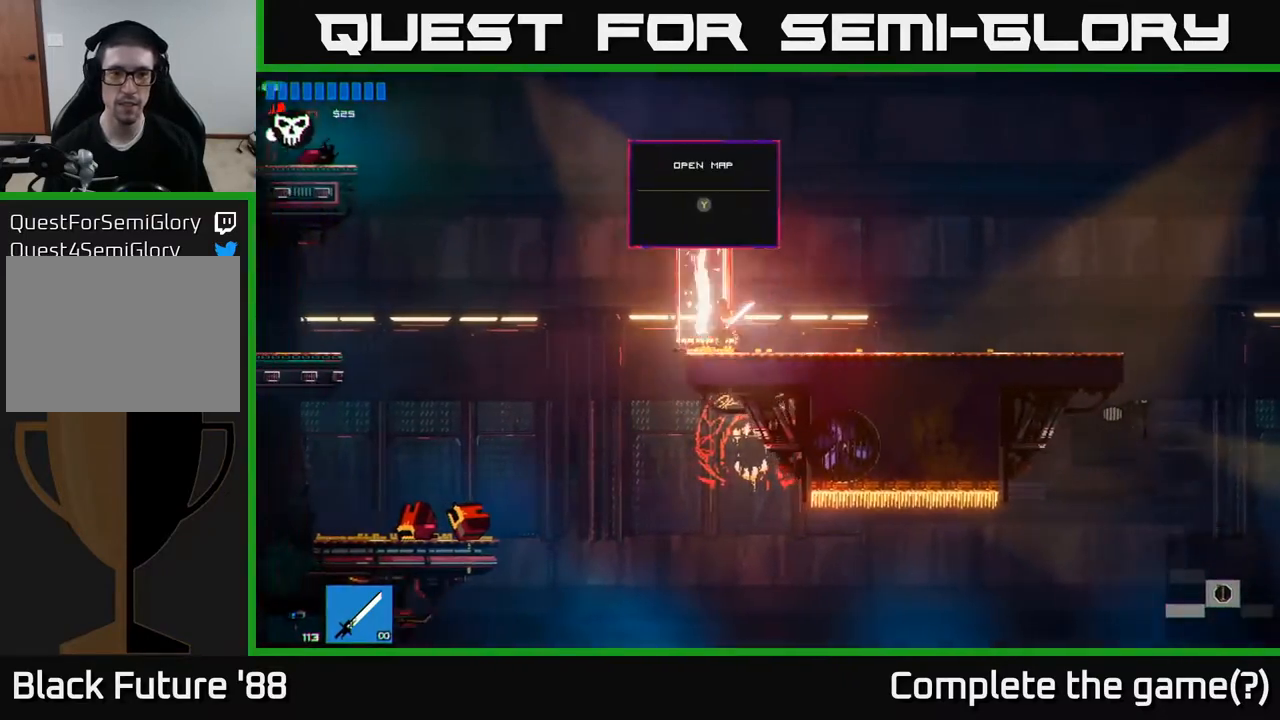
{"buttons": ["A"], "left_stick": "left", "right_stick": "center", "events": [[67, "A", "down"]]}
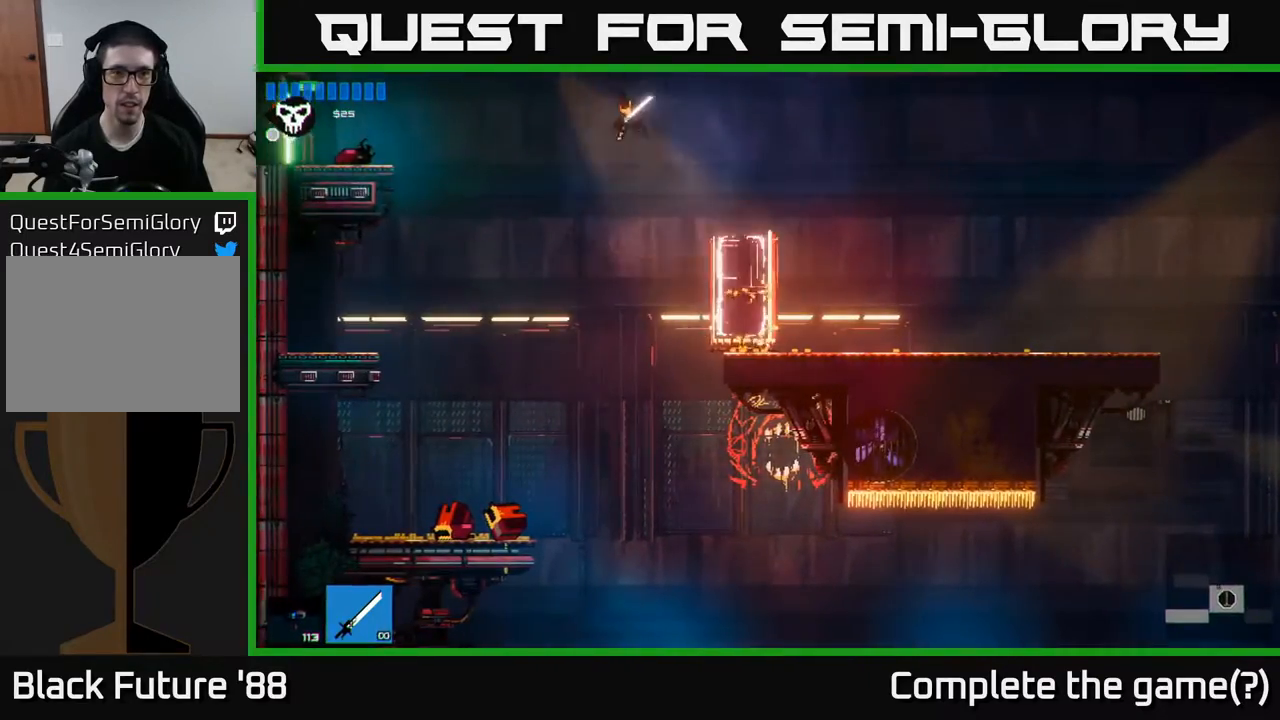
{"buttons": [], "left_stick": "left", "right_stick": "center", "events": [[83, "R1", "down"], [100, "A", "up"], [183, "R1", "up"], [233, "R1", "down"], [300, "R1", "up"]]}
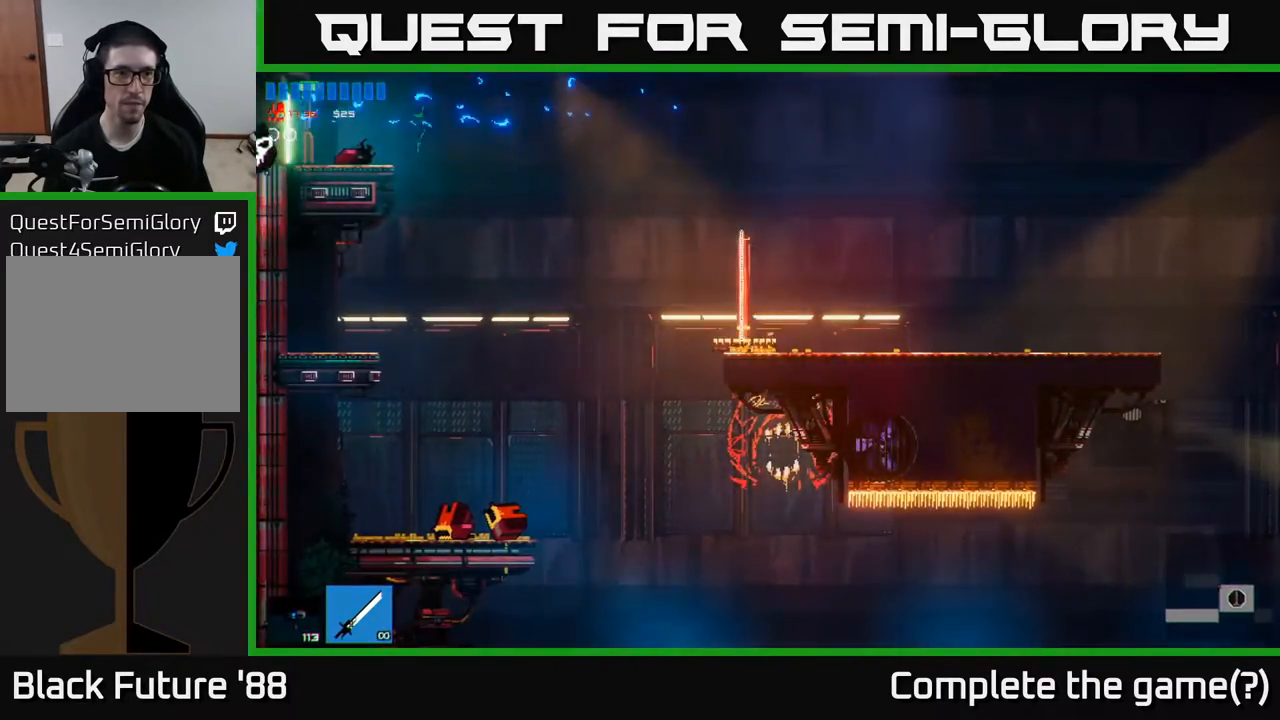
{"buttons": [], "left_stick": "left", "right_stick": "center", "events": []}
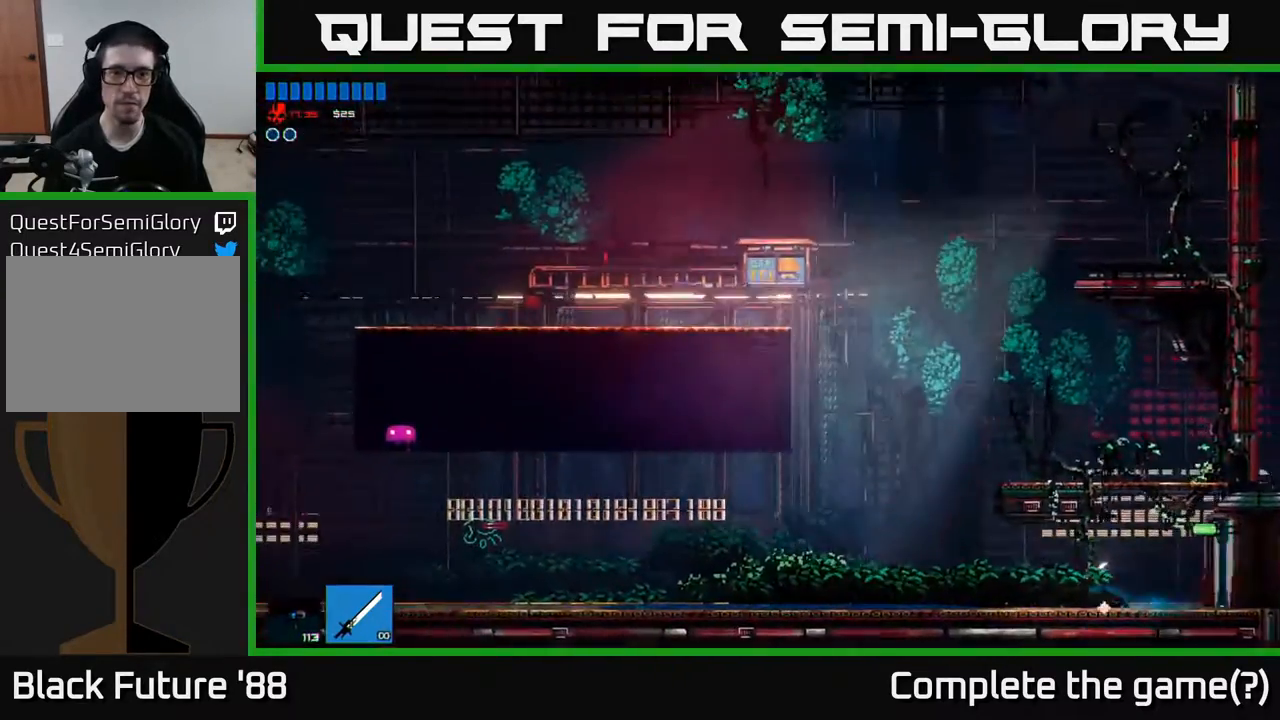
{"buttons": [], "left_stick": "left", "right_stick": "center", "events": []}
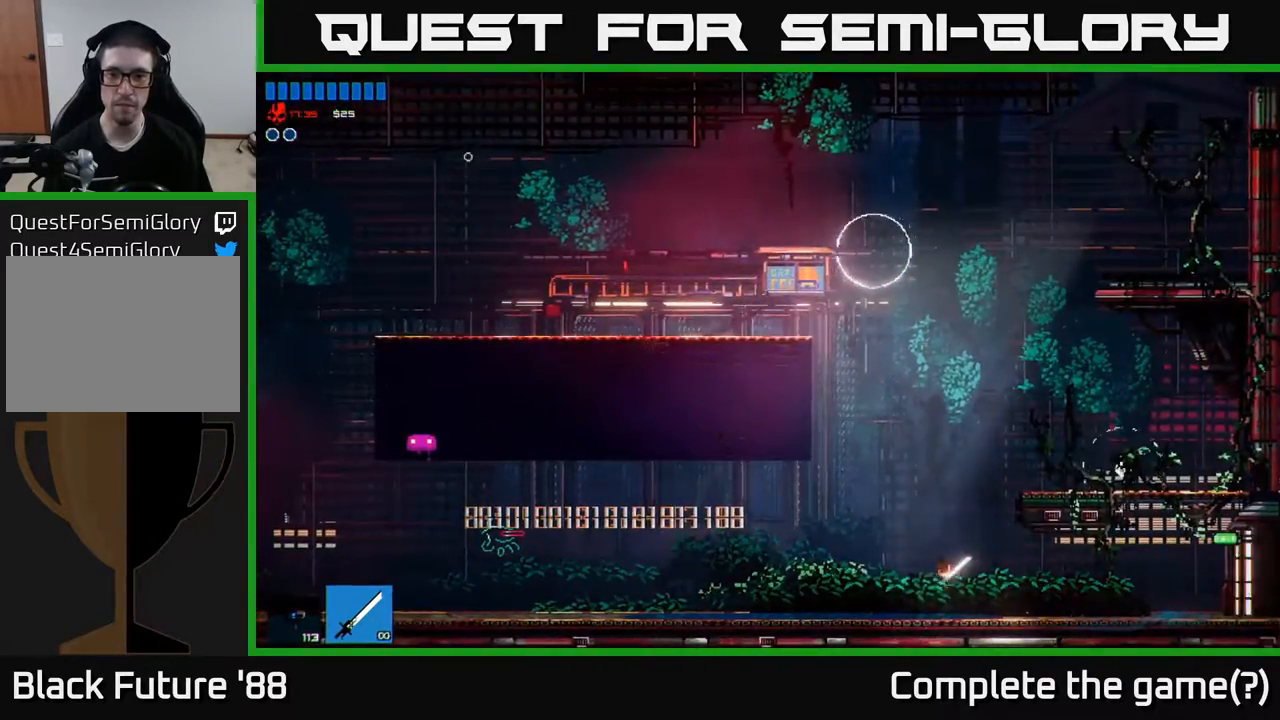
{"buttons": [], "left_stick": "right", "right_stick": "center", "events": [[33, "A", "down"], [117, "left_stick", "right"], [250, "A", "up"]]}
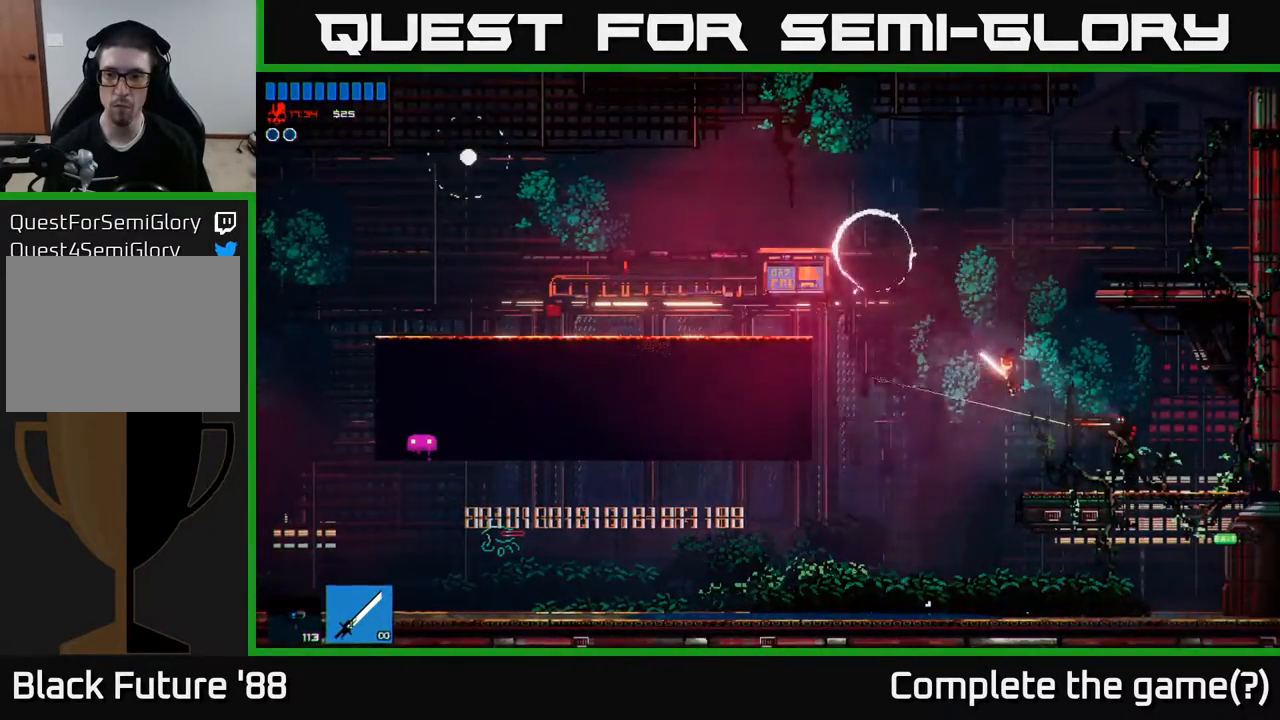
{"buttons": [], "left_stick": "right", "right_stick": "center", "events": [[67, "right_stick", "down-right"], [317, "right_stick", "center"]]}
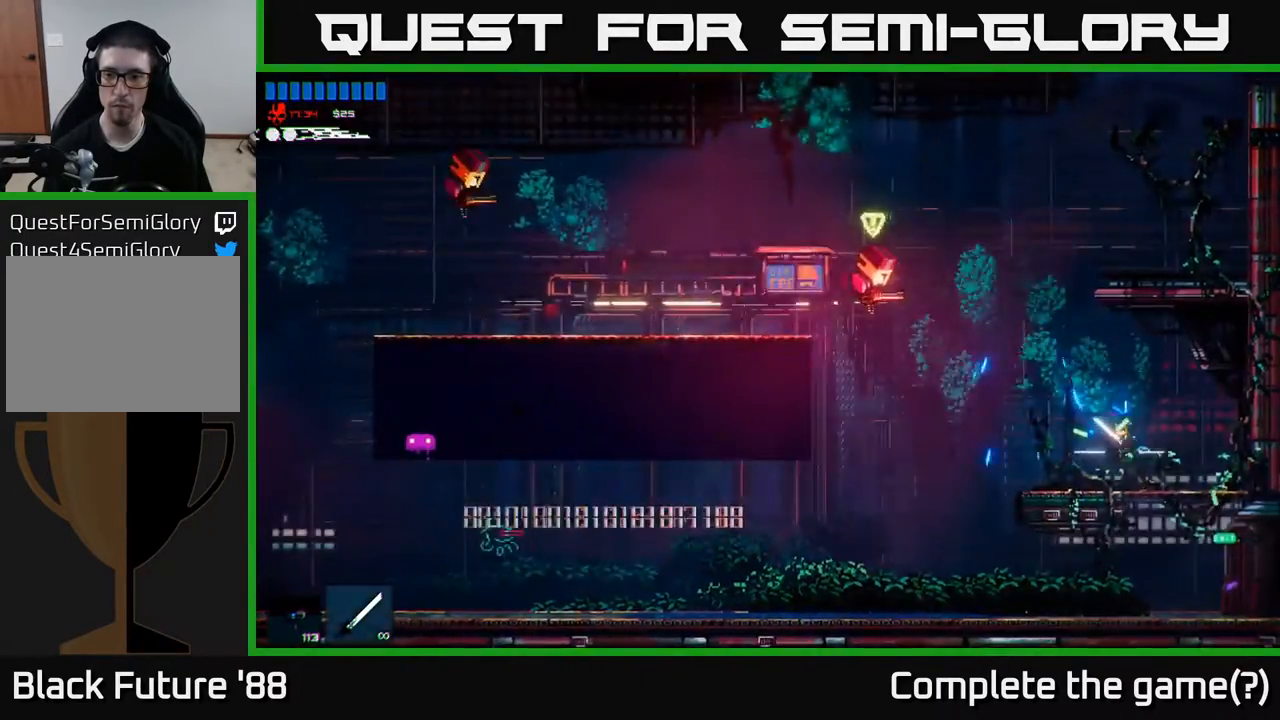
{"buttons": ["A"], "left_stick": "left", "right_stick": "center", "events": [[83, "left_stick", "left"], [367, "A", "down"], [383, "left_stick", "center"], [450, "left_stick", "left"]]}
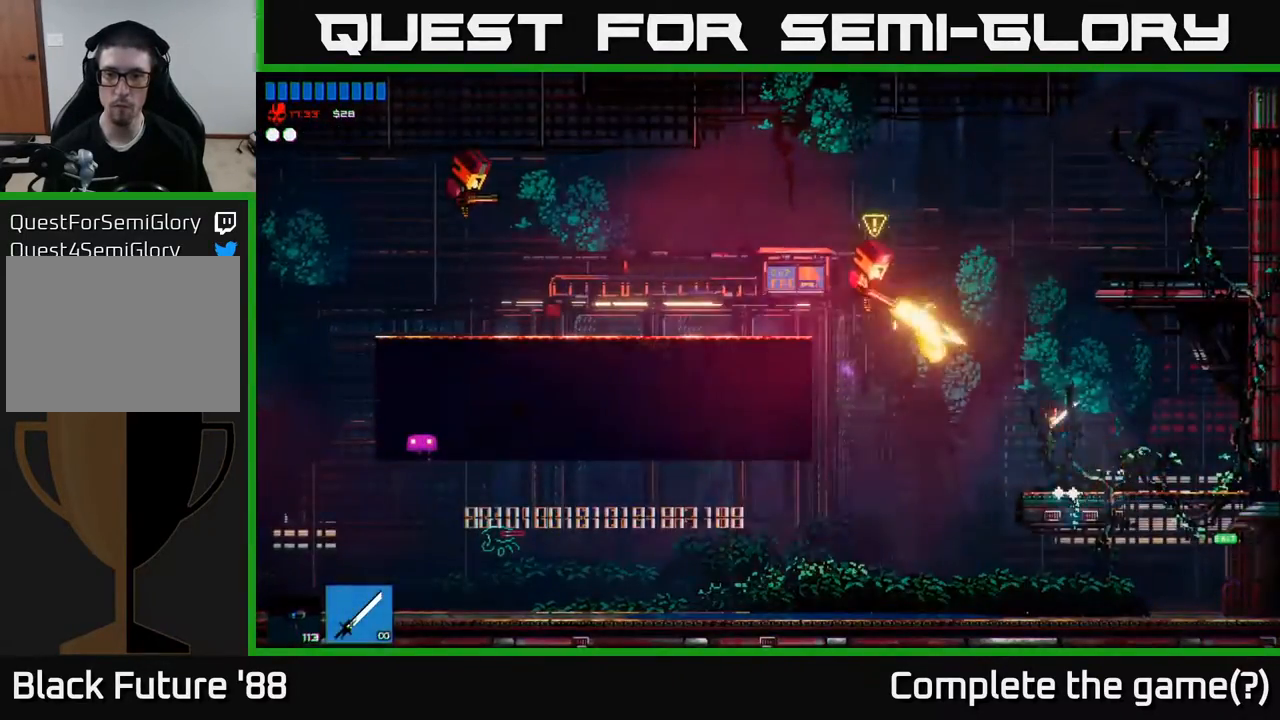
{"buttons": ["A"], "left_stick": "up", "right_stick": "center", "events": [[50, "A", "up"], [100, "left_stick", "center"], [167, "right_stick", "up-left"], [183, "left_stick", "right"], [283, "right_stick", "left"], [433, "right_stick", "center"], [450, "left_stick", "up"], [500, "A", "down"]]}
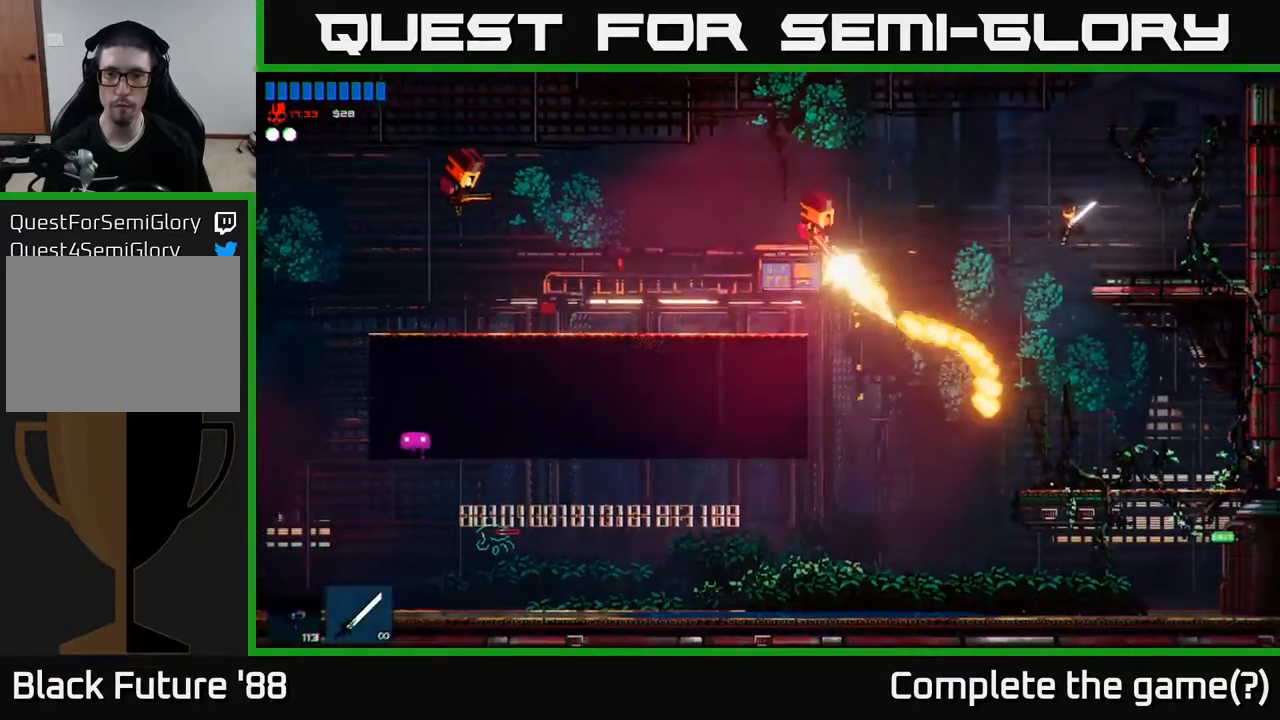
{"buttons": [], "left_stick": "center", "right_stick": "left", "events": [[83, "left_stick", "right"], [100, "A", "up"], [200, "right_stick", "left"], [217, "R2", "down"], [367, "R2", "up"], [383, "left_stick", "center"]]}
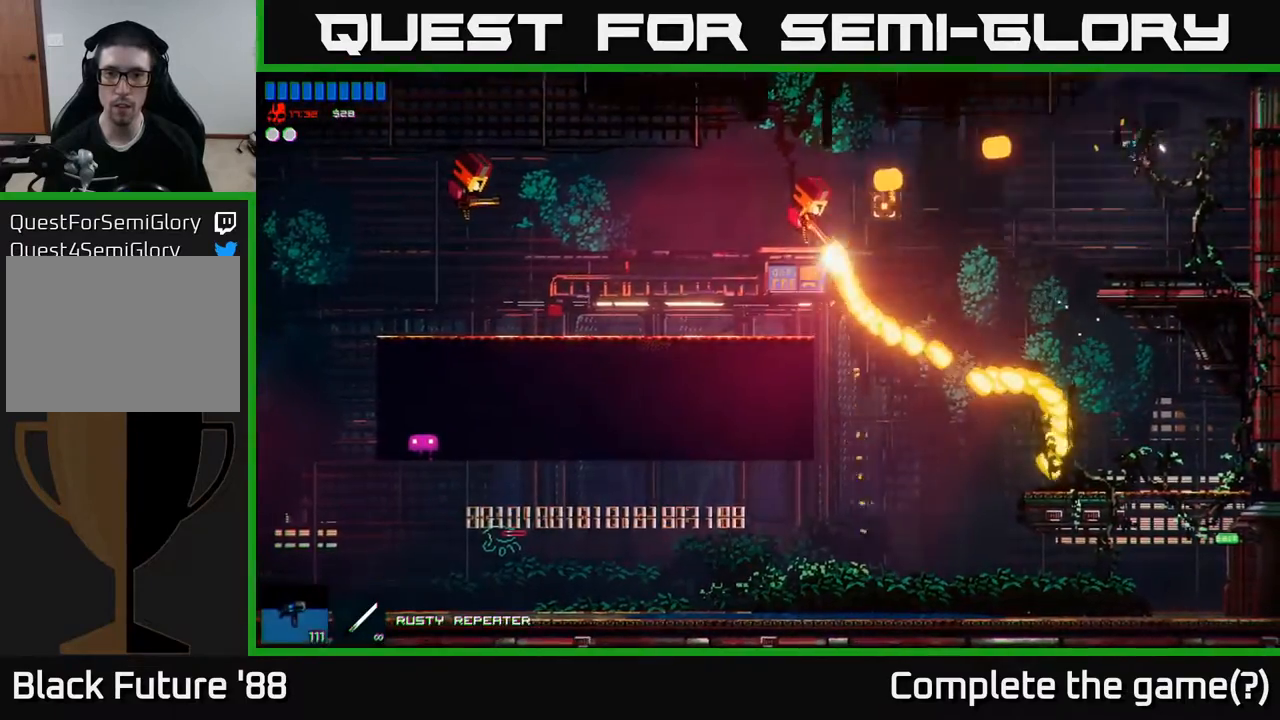
{"buttons": [], "left_stick": "left", "right_stick": "left", "events": [[83, "left_stick", "right"], [217, "left_stick", "center"], [483, "left_stick", "left"]]}
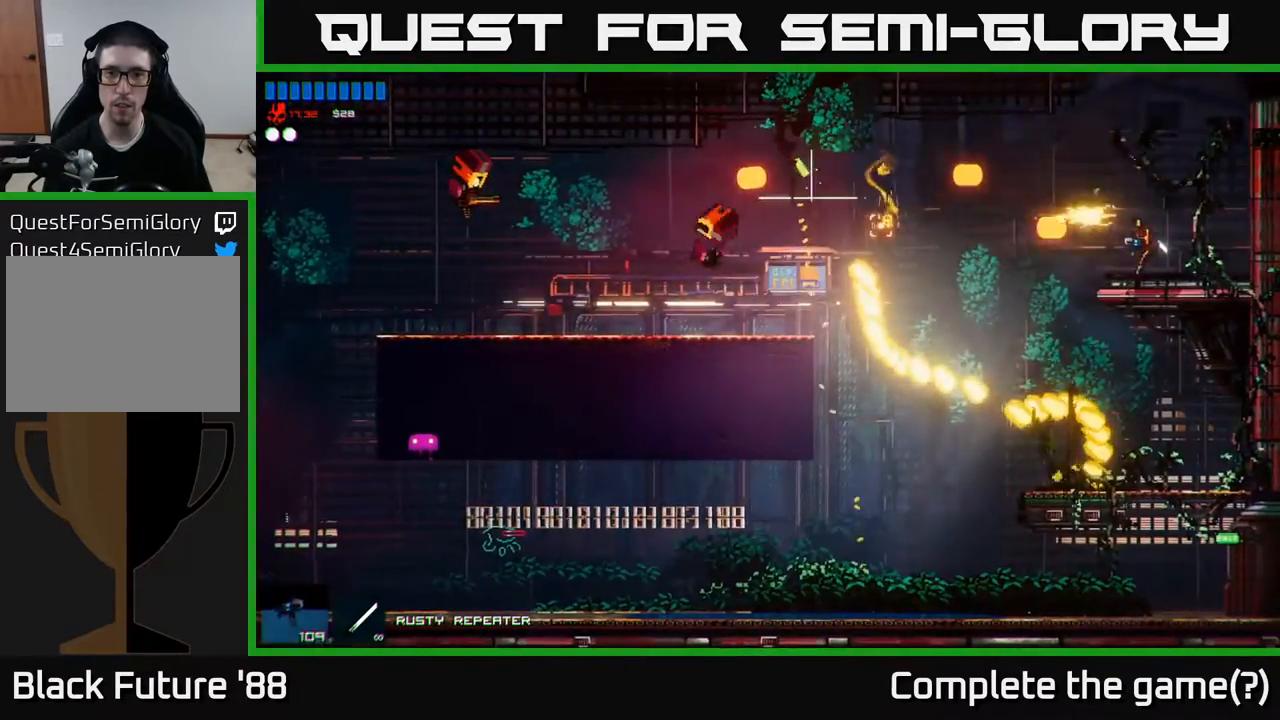
{"buttons": [], "left_stick": "left", "right_stick": "center", "events": [[133, "left_stick", "center"], [200, "left_stick", "left"], [250, "right_stick", "center"], [333, "A", "down"], [500, "A", "up"]]}
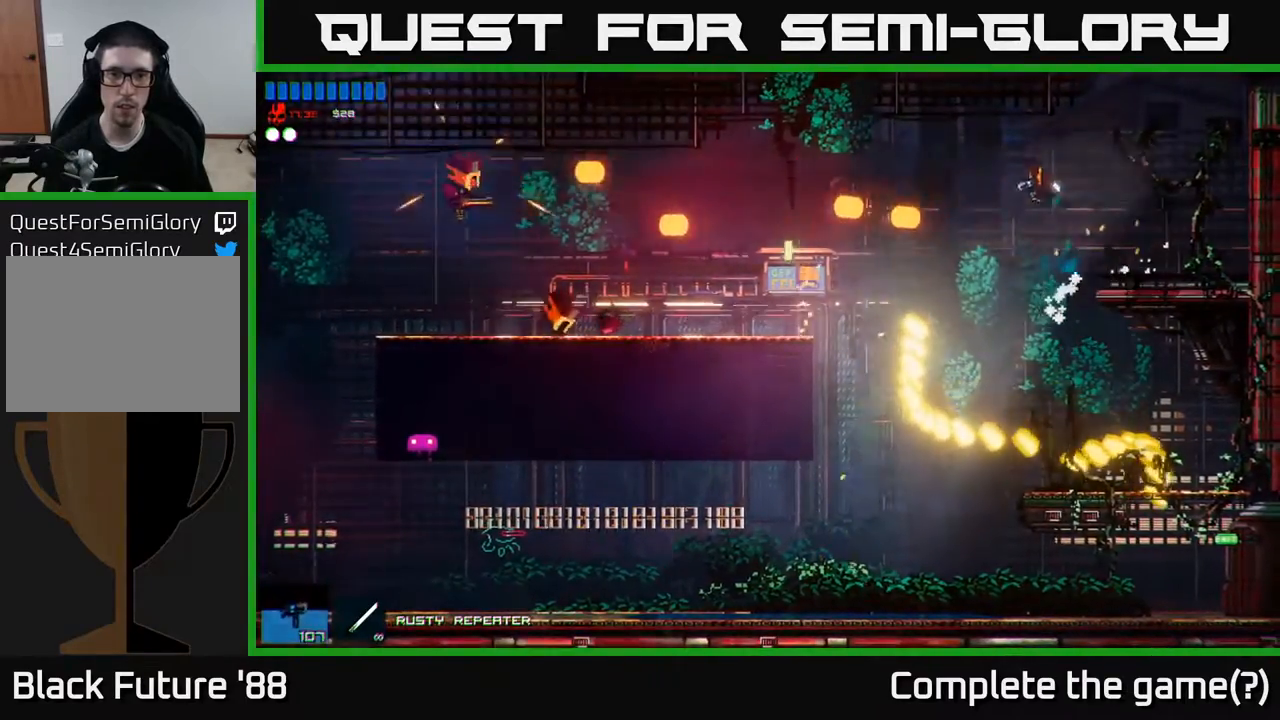
{"buttons": [], "left_stick": "left", "right_stick": "left", "events": [[217, "right_stick", "left"], [333, "R2", "down"], [483, "R2", "up"]]}
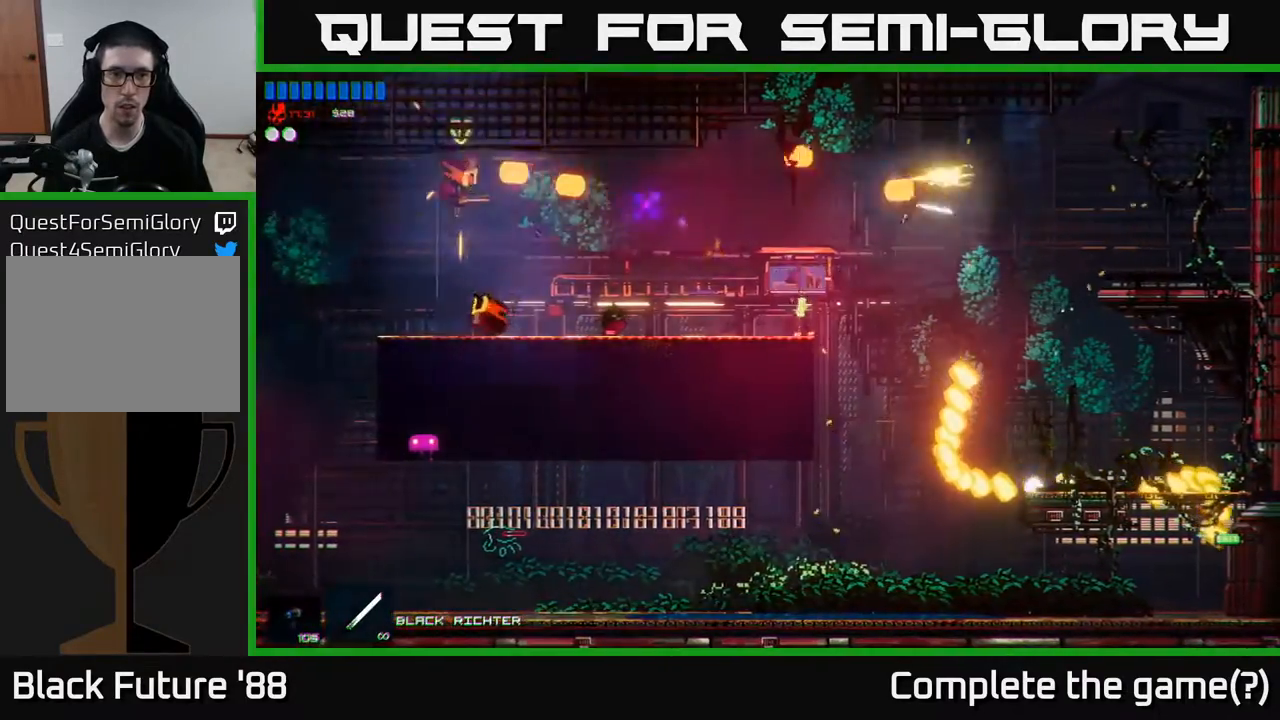
{"buttons": [], "left_stick": "left", "right_stick": "center", "events": [[67, "right_stick", "center"], [117, "A", "down"], [333, "A", "up"]]}
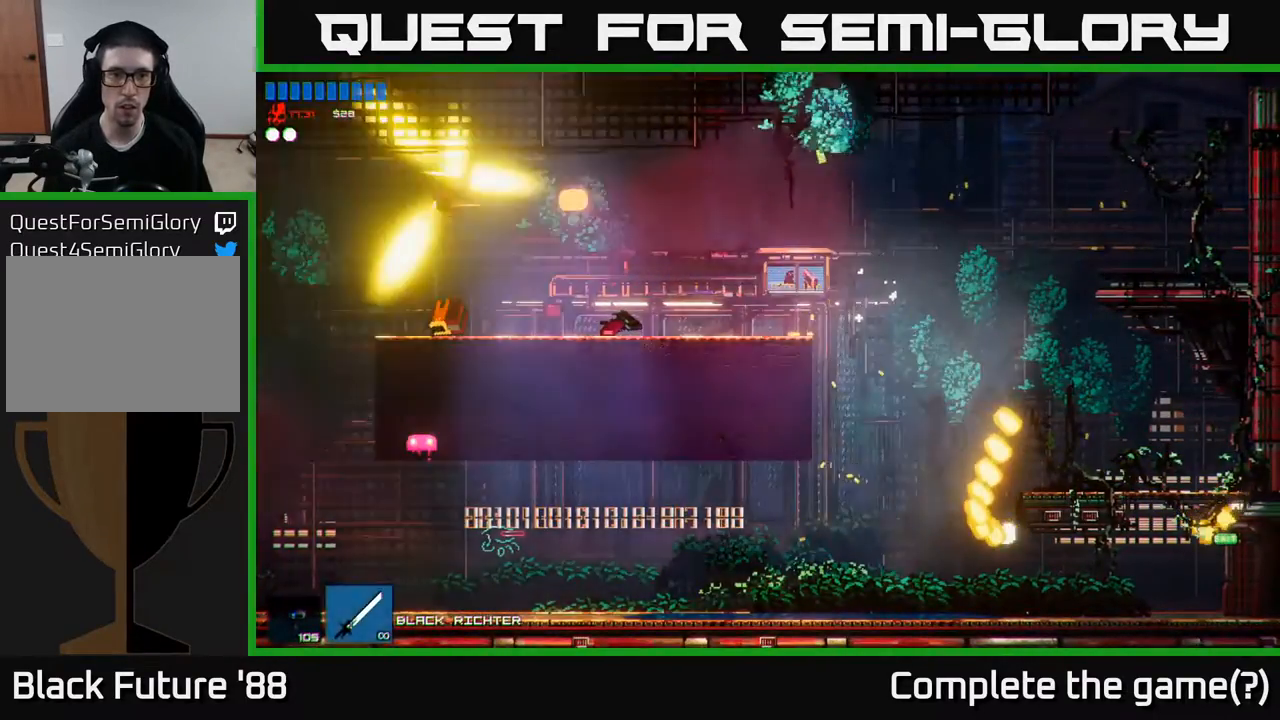
{"buttons": [], "left_stick": "left", "right_stick": "center", "events": []}
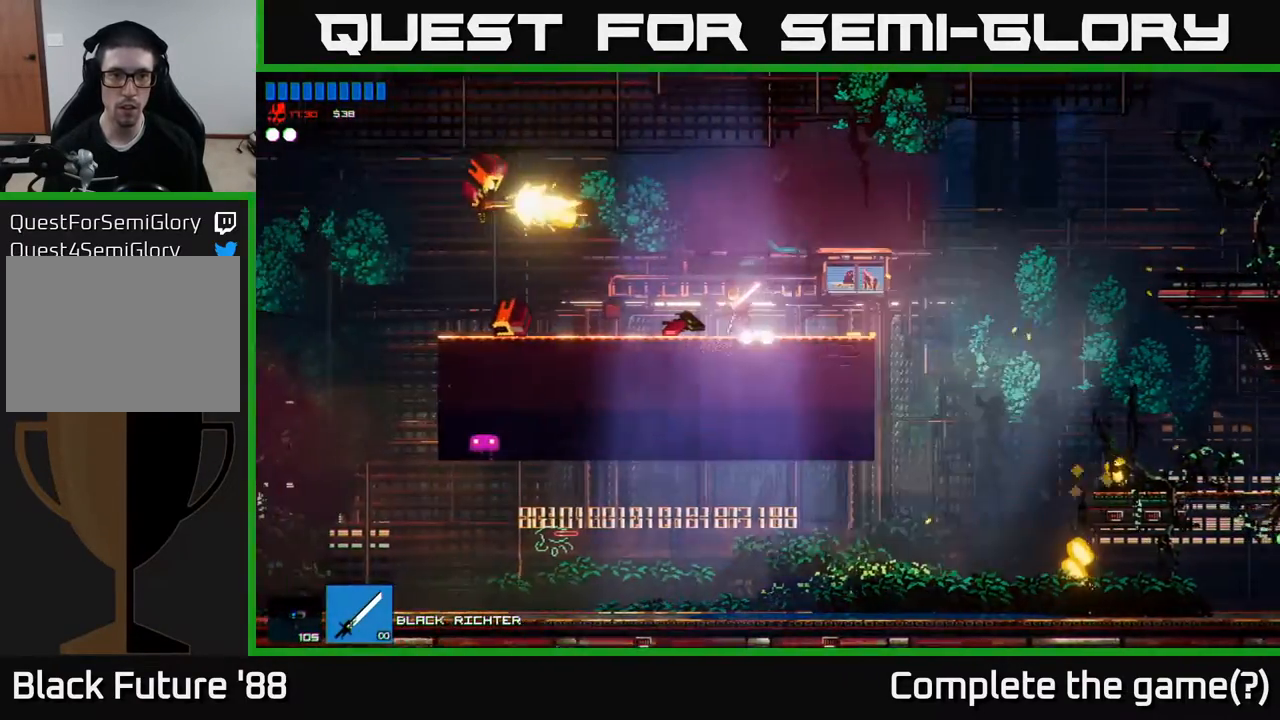
{"buttons": [], "left_stick": "right", "right_stick": "left", "events": [[233, "A", "down"], [267, "A", "up"], [333, "right_stick", "up-left"], [350, "R3", "down"], [350, "left_stick", "right"], [400, "R3", "up"], [433, "right_stick", "left"]]}
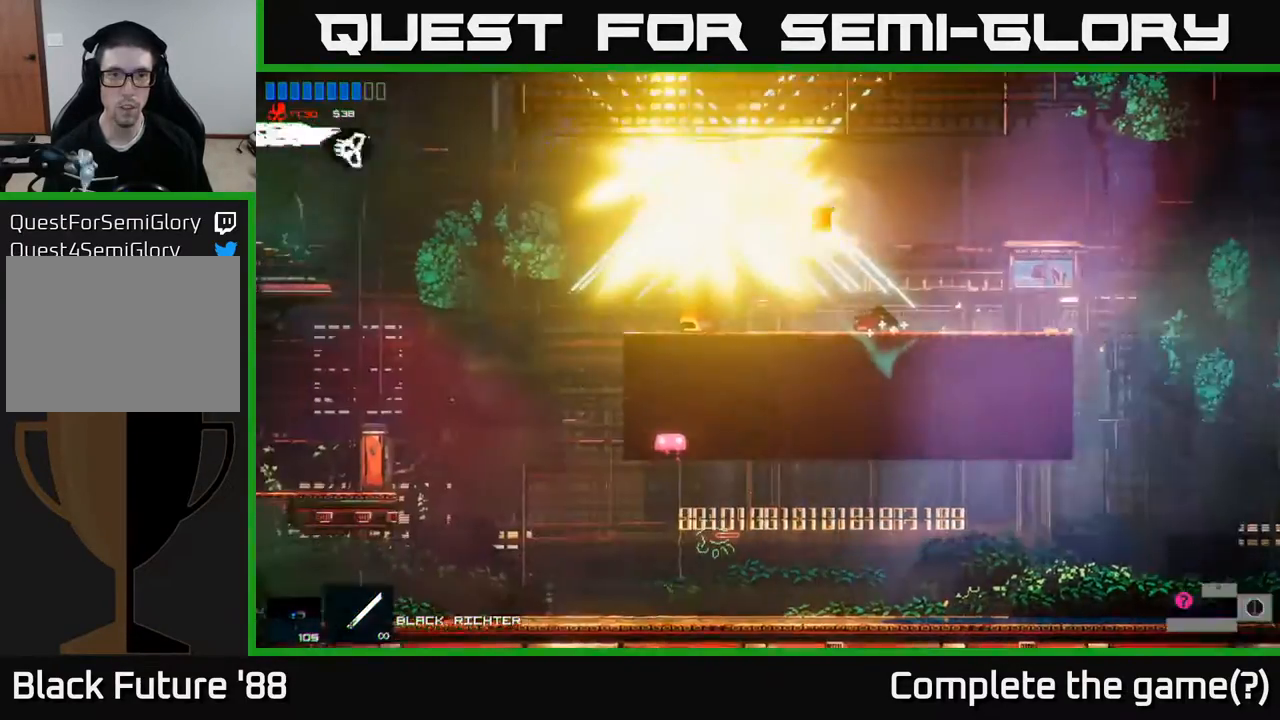
{"buttons": [], "left_stick": "left", "right_stick": "center", "events": [[133, "left_stick", "left"], [133, "right_stick", "center"]]}
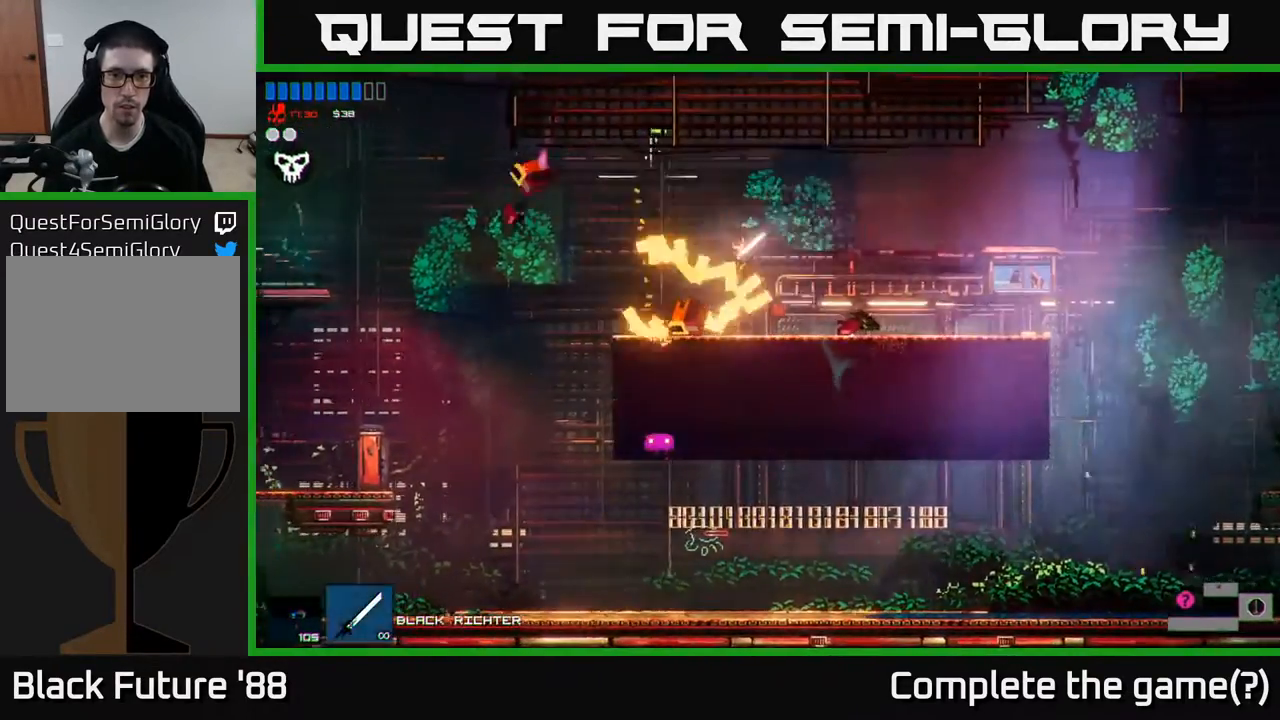
{"buttons": [], "left_stick": "left", "right_stick": "center", "events": [[283, "left_stick", "center"], [333, "left_stick", "right"], [417, "left_stick", "left"]]}
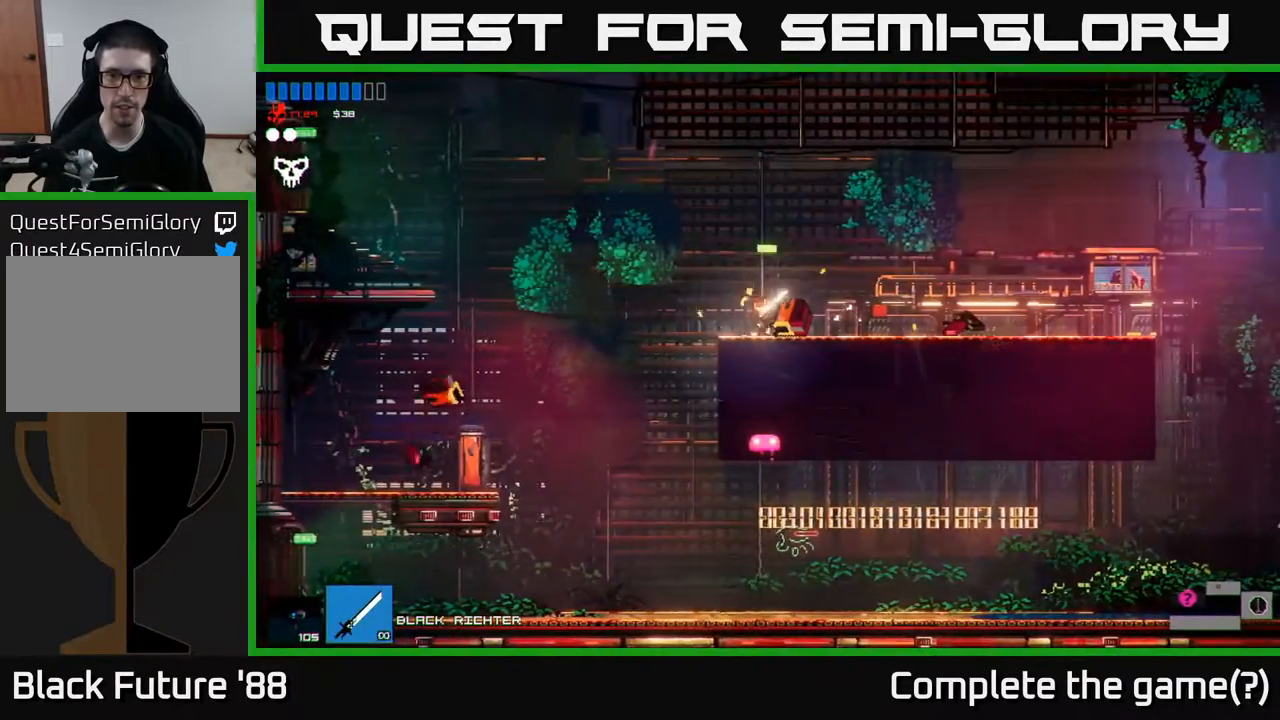
{"buttons": [], "left_stick": "center", "right_stick": "center", "events": [[467, "left_stick", "center"]]}
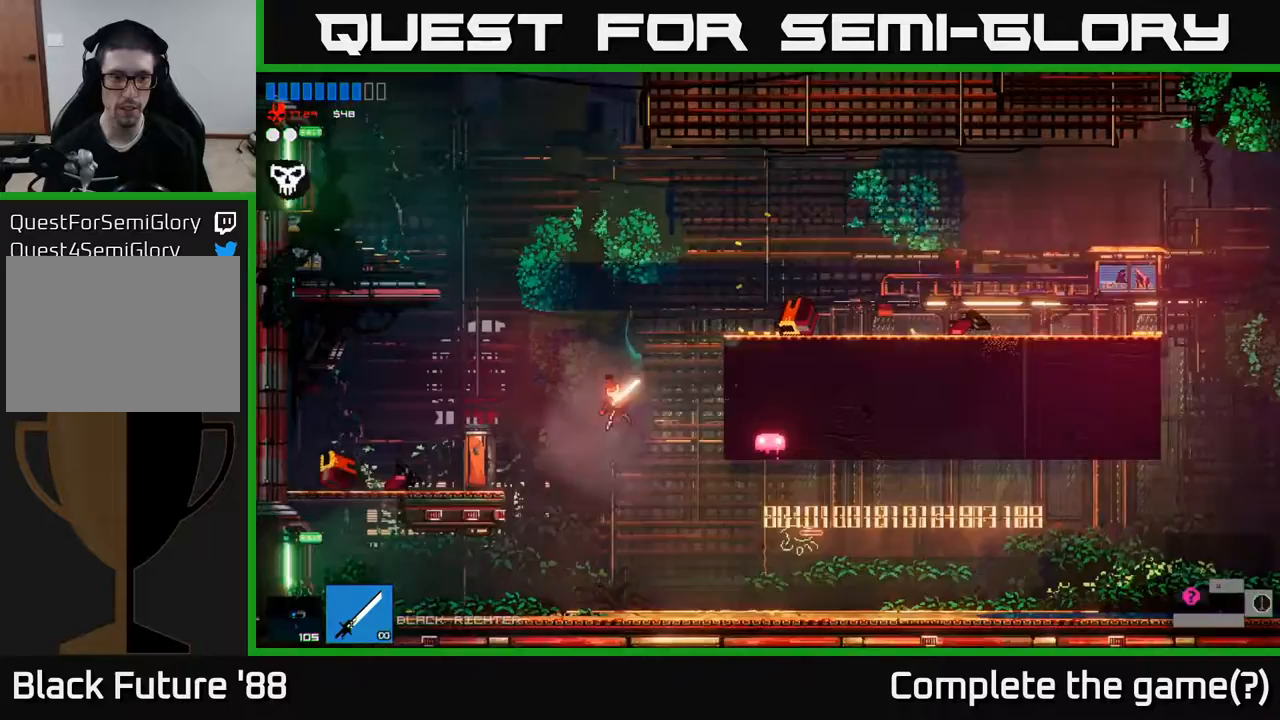
{"buttons": [], "left_stick": "left", "right_stick": "center", "events": [[267, "A", "down"], [317, "left_stick", "left"], [500, "A", "up"]]}